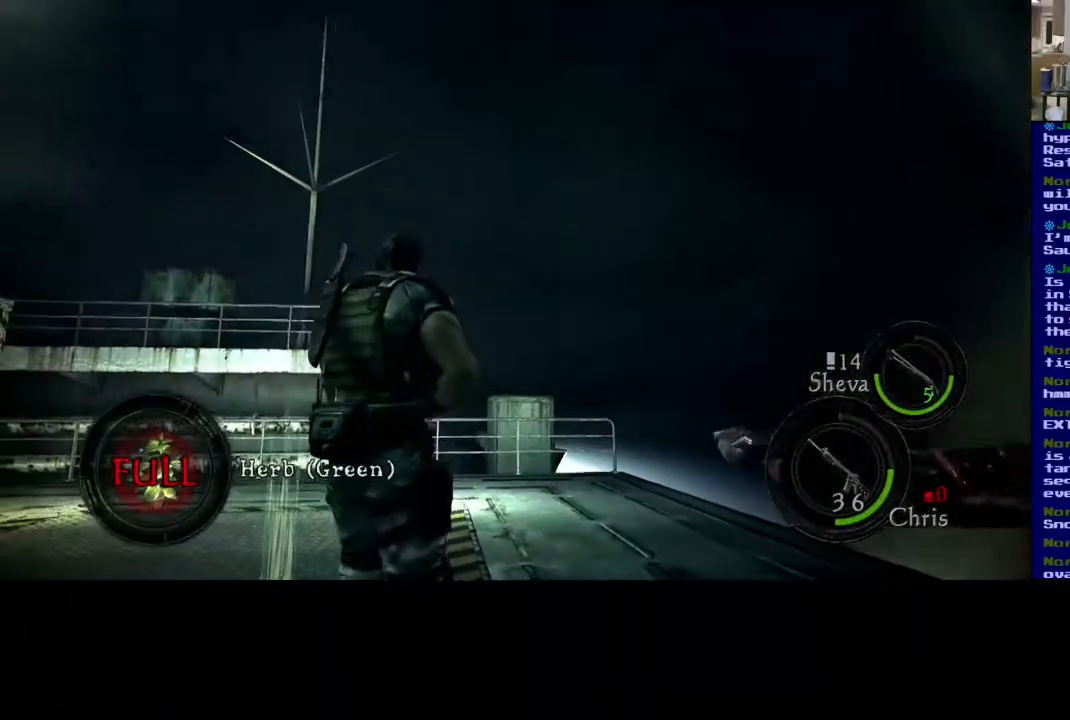
Gameplay with a controller (Xbox layout); each line is a JSON object with the inputs held at the frame after it. "events" lists button and stick changes between this image and that frame as [ms after this image, input, new state], when the widget could be followed in between. Not read: R3.
{"buttons": ["X"], "left_stick": "down-left", "right_stick": "center", "events": [[17, "right_stick", "left"], [300, "right_stick", "center"], [333, "X", "down"]]}
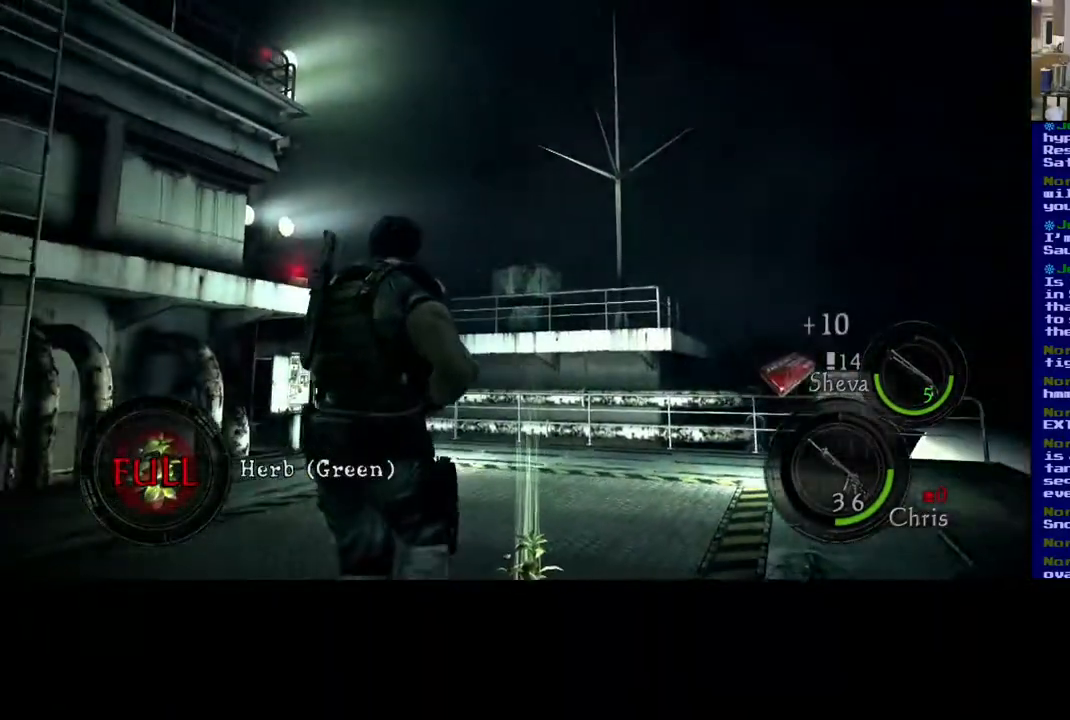
{"buttons": [], "left_stick": "down-left", "right_stick": "center", "events": [[67, "X", "up"], [250, "X", "down"], [400, "X", "up"]]}
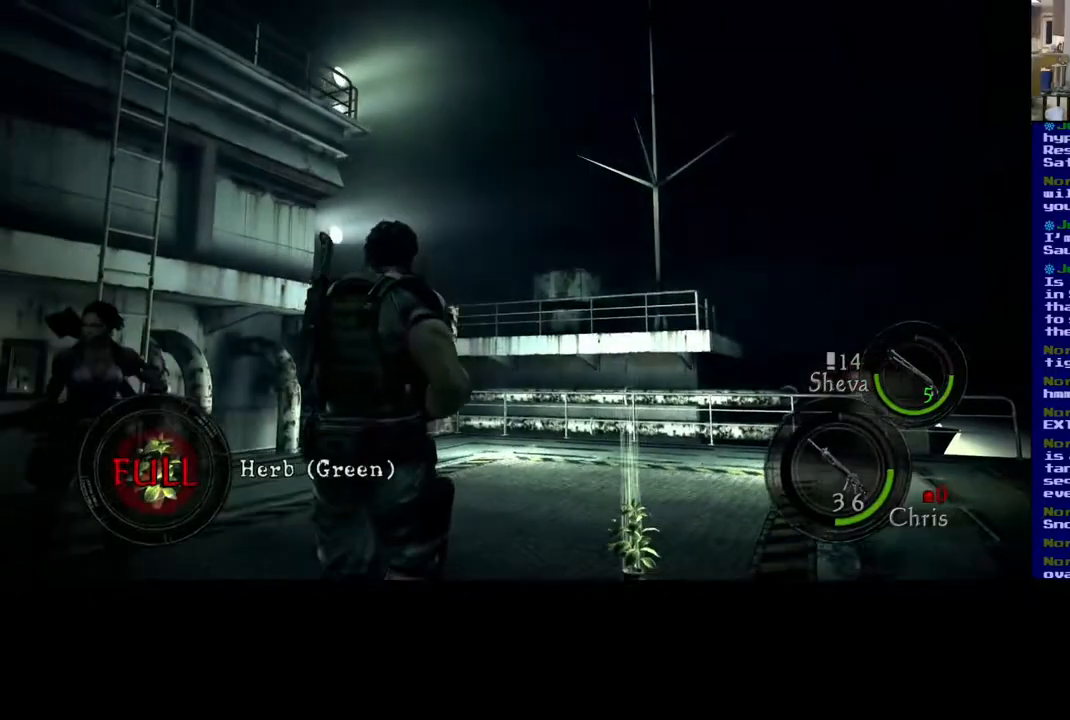
{"buttons": [], "left_stick": "up-left", "right_stick": "left", "events": [[33, "X", "down"], [183, "X", "up"], [250, "right_stick", "left"], [500, "left_stick", "up-left"]]}
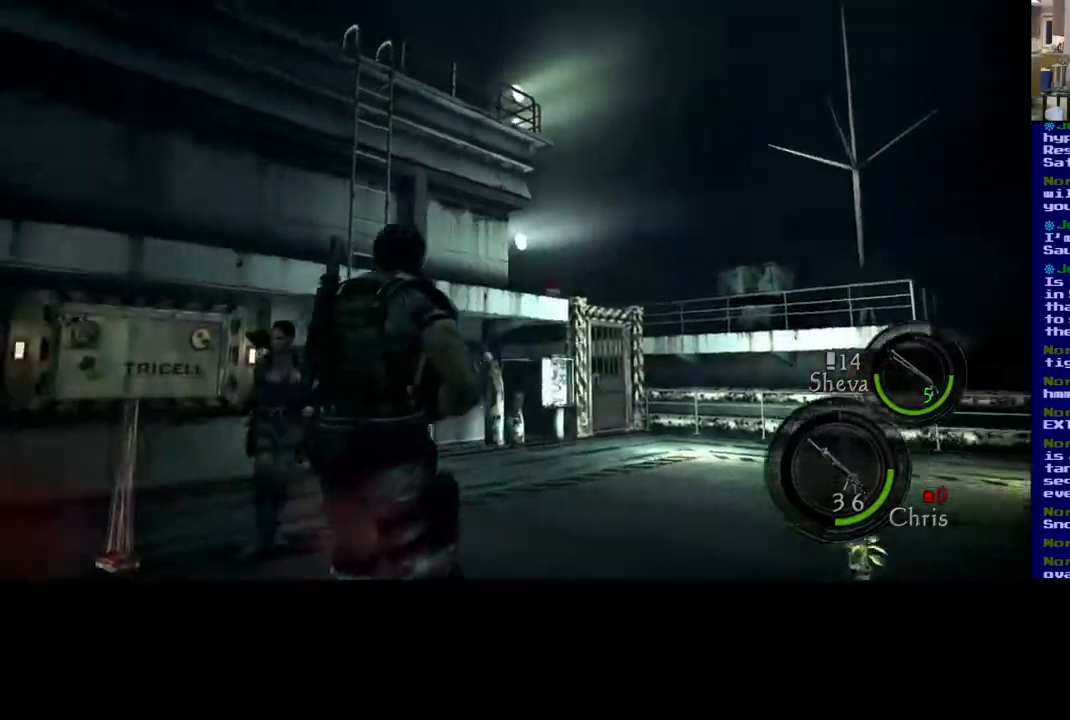
{"buttons": ["L3"], "left_stick": "up", "right_stick": "left", "events": [[133, "left_stick", "up"], [283, "L3", "down"]]}
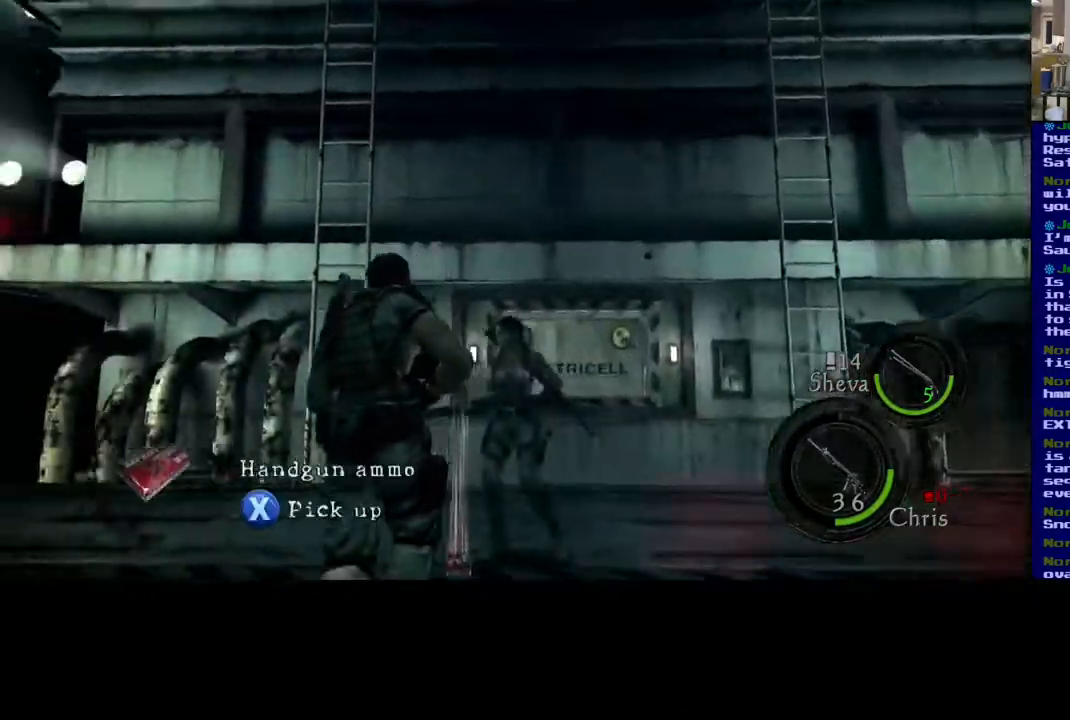
{"buttons": ["L3"], "left_stick": "up", "right_stick": "left", "events": []}
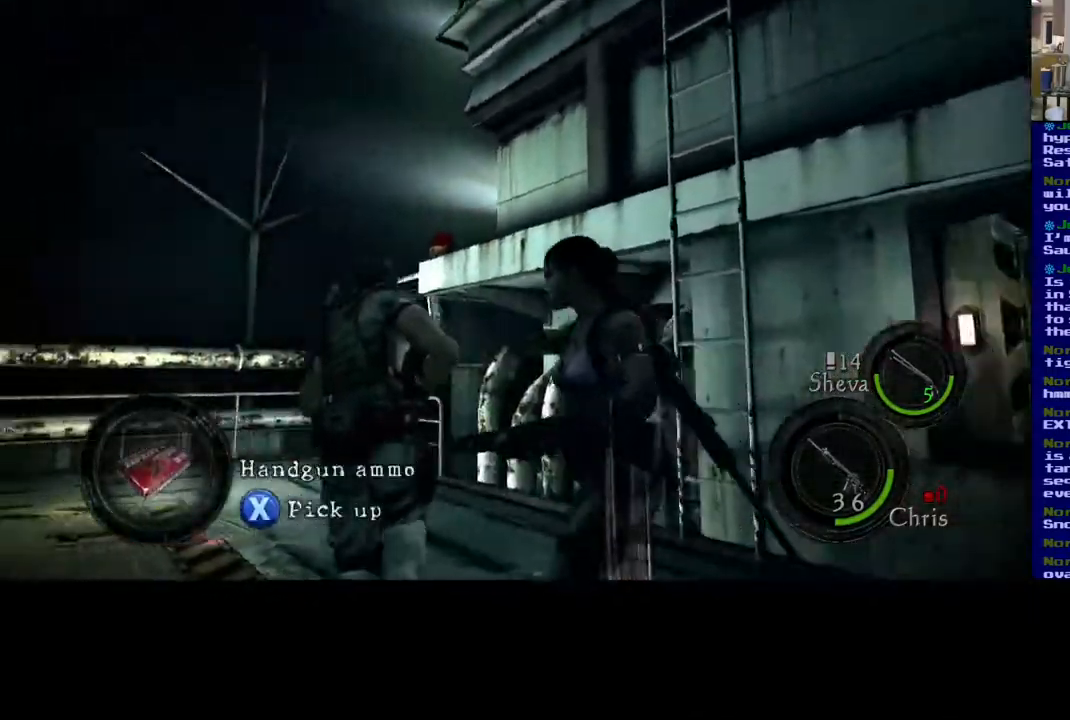
{"buttons": [], "left_stick": "up-right", "right_stick": "left", "events": [[117, "L3", "up"], [117, "left_stick", "up-right"]]}
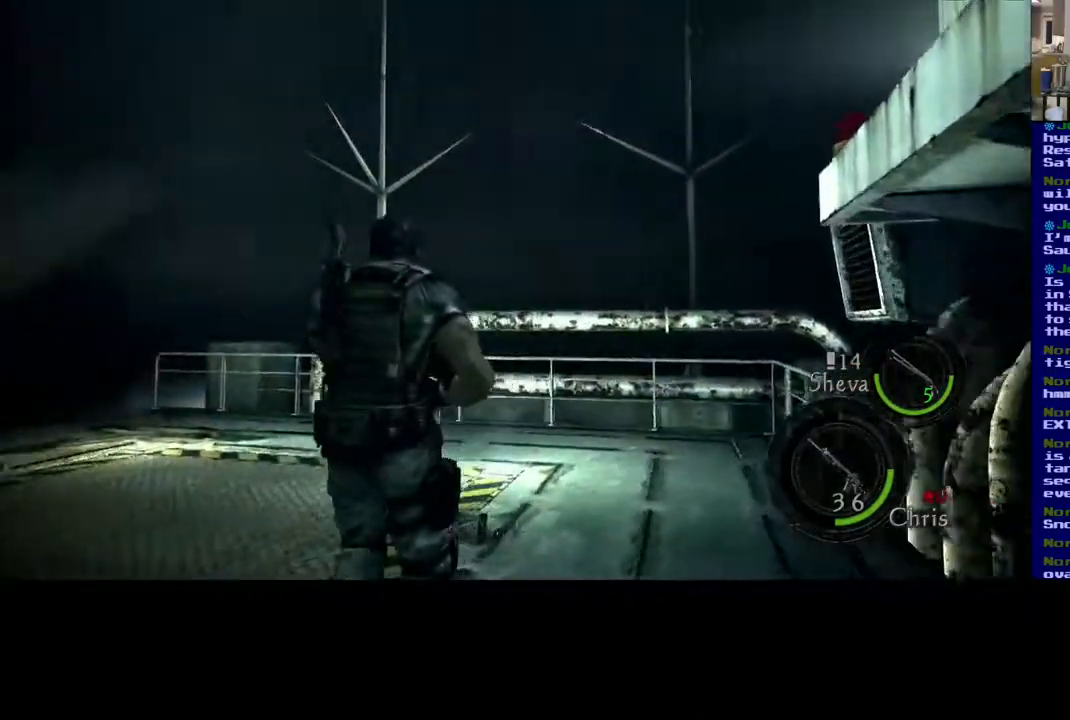
{"buttons": [], "left_stick": "right", "right_stick": "center", "events": [[67, "left_stick", "right"], [450, "right_stick", "center"]]}
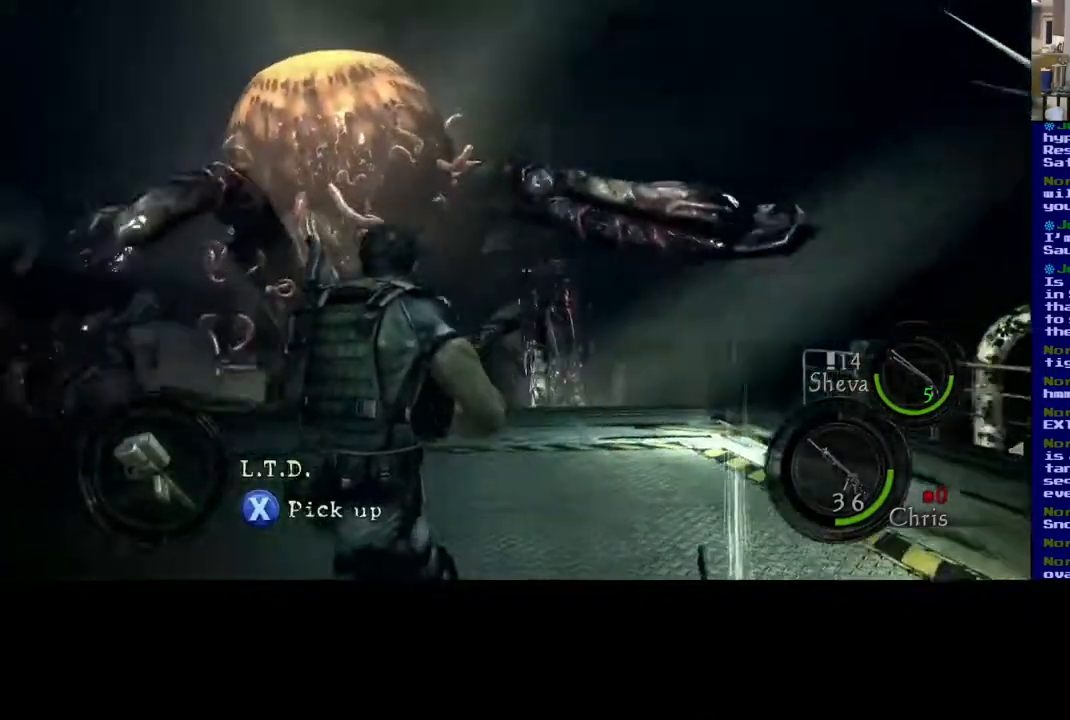
{"buttons": [], "left_stick": "center", "right_stick": "center", "events": [[17, "left_stick", "down-right"], [100, "Y", "down"], [133, "left_stick", "center"], [217, "Y", "up"]]}
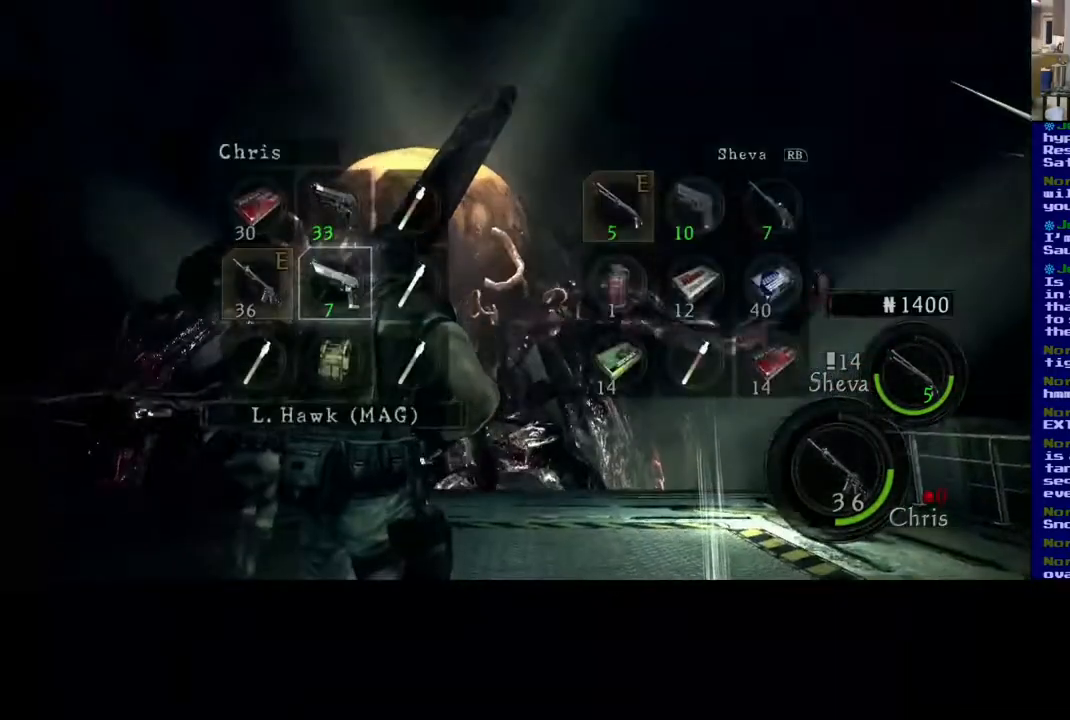
{"buttons": [], "left_stick": "right", "right_stick": "down", "events": [[50, "Y", "down"], [233, "Y", "up"], [333, "left_stick", "right"], [483, "right_stick", "down"]]}
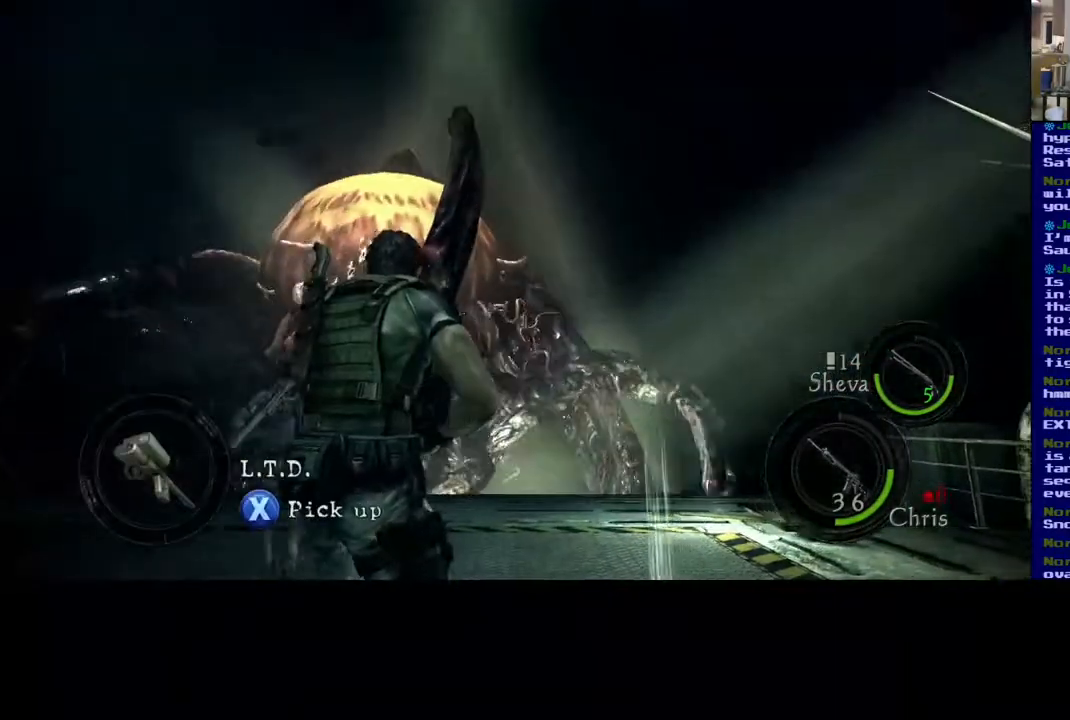
{"buttons": ["X"], "left_stick": "center", "right_stick": "center", "events": [[217, "right_stick", "center"], [317, "X", "down"], [400, "left_stick", "center"]]}
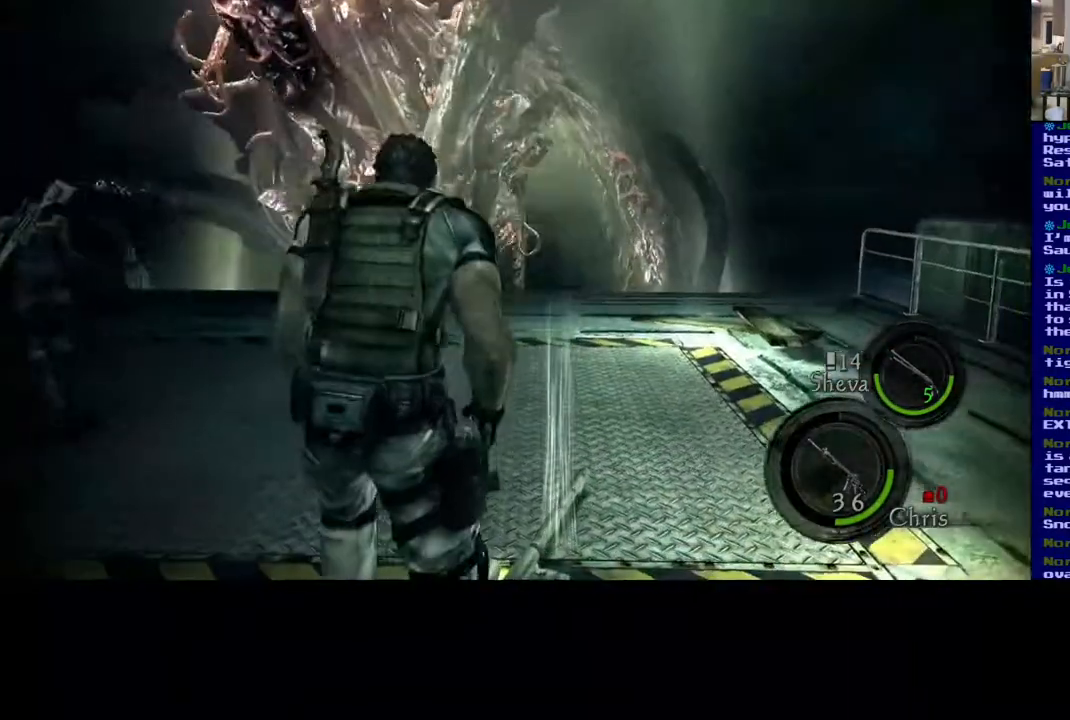
{"buttons": [], "left_stick": "center", "right_stick": "center", "events": [[183, "X", "up"]]}
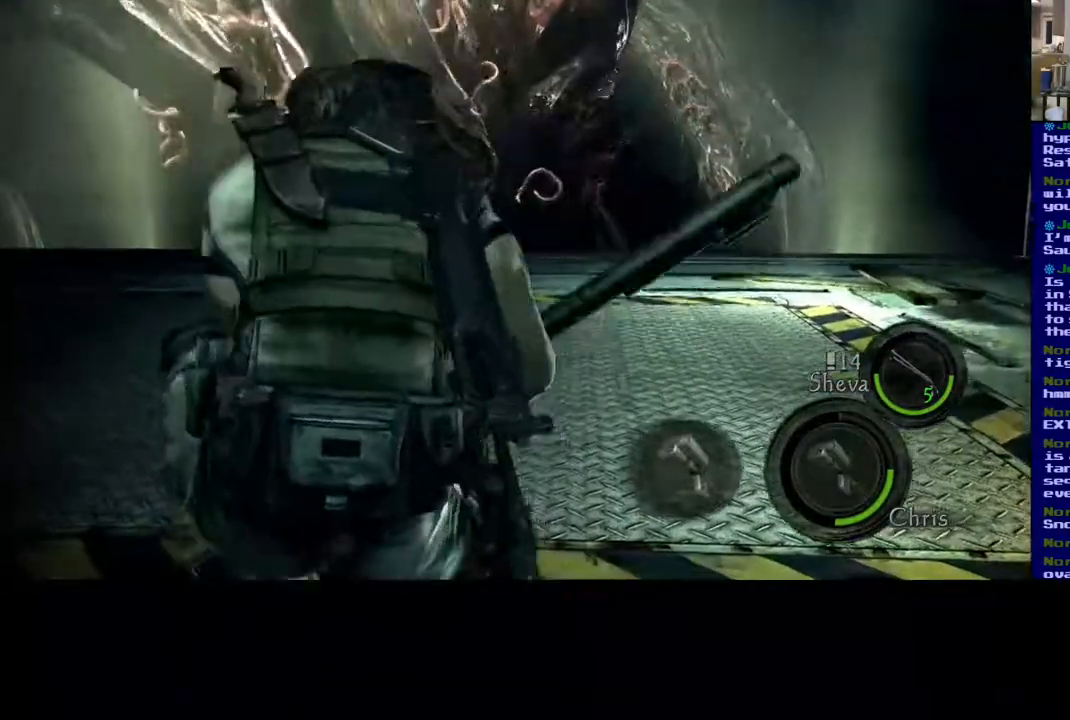
{"buttons": [], "left_stick": "right", "right_stick": "center", "events": [[67, "right_stick", "up"], [167, "right_stick", "up-left"], [233, "left_stick", "right"], [283, "right_stick", "left"], [383, "right_stick", "center"]]}